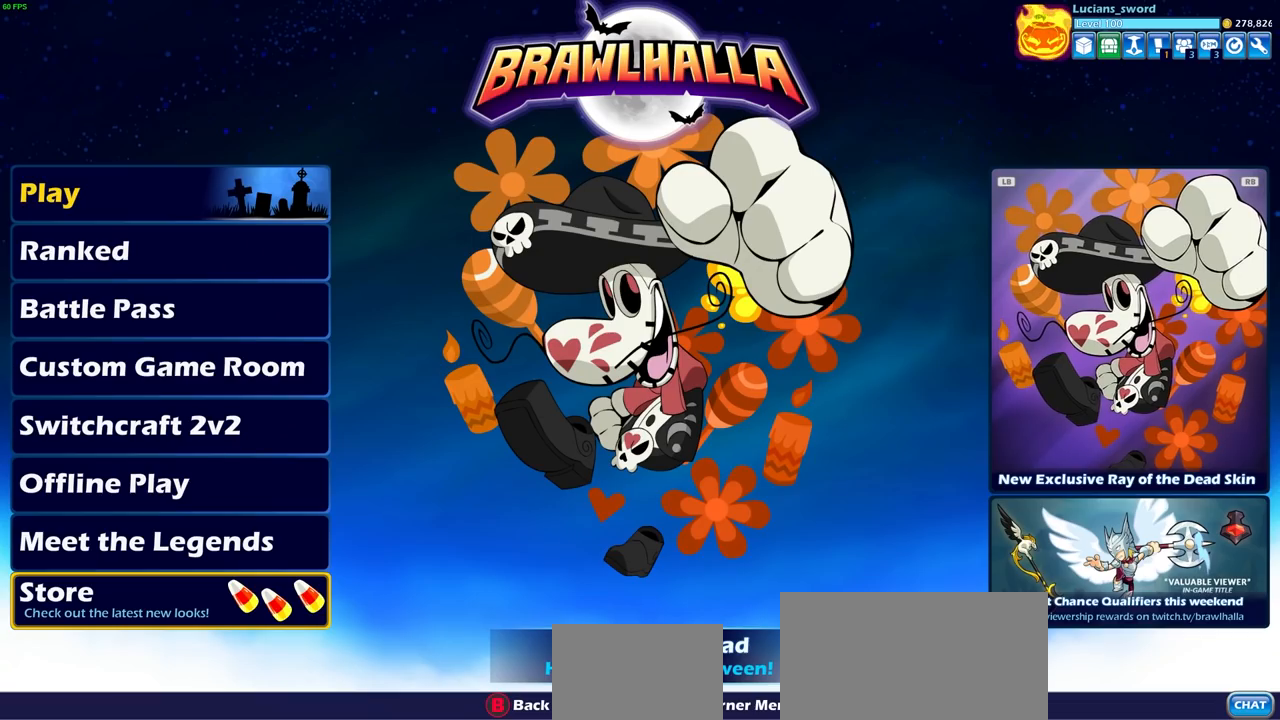
Gameplay with a controller (PlayStation layout); each line is a JSON object with the inputs held at the frame after it. "events" lists button and stick changes between this image and that frame as [ms after this image, input, new state], when the widget could be followed in between.
{"buttons": [], "left_stick": "center", "right_stick": "center", "events": []}
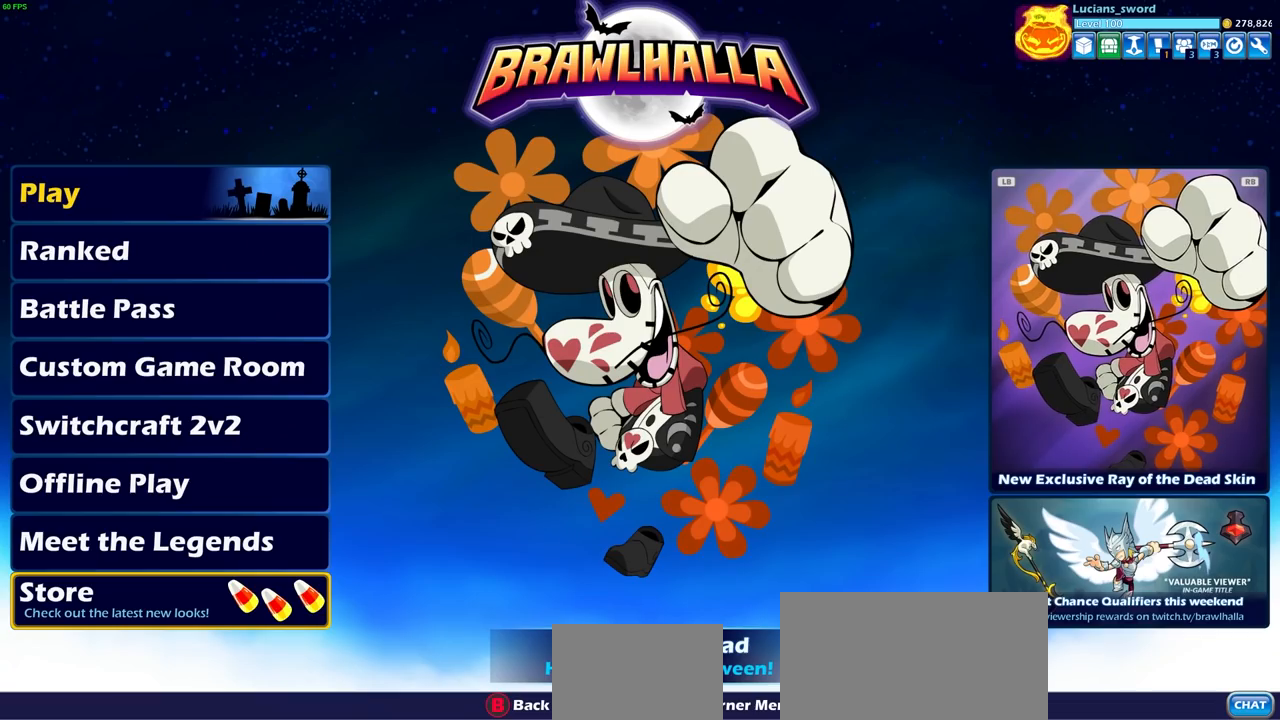
{"buttons": [], "left_stick": "center", "right_stick": "center", "events": []}
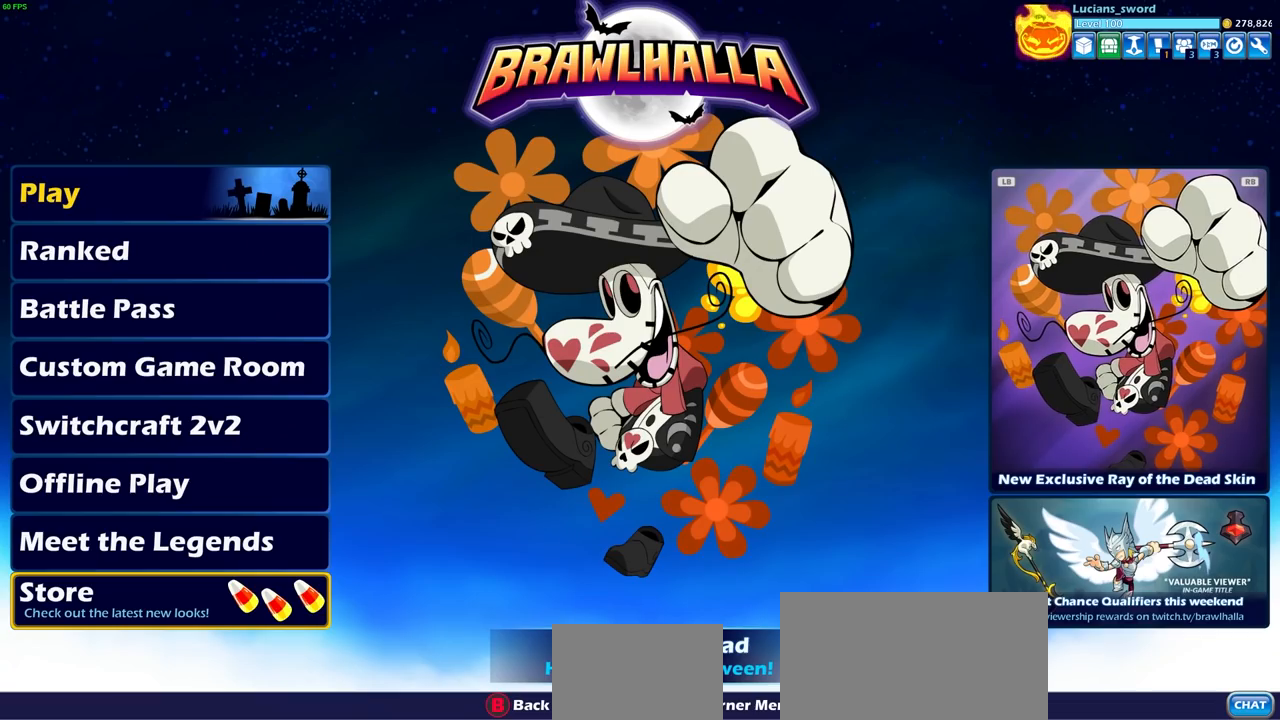
{"buttons": [], "left_stick": "center", "right_stick": "center", "events": []}
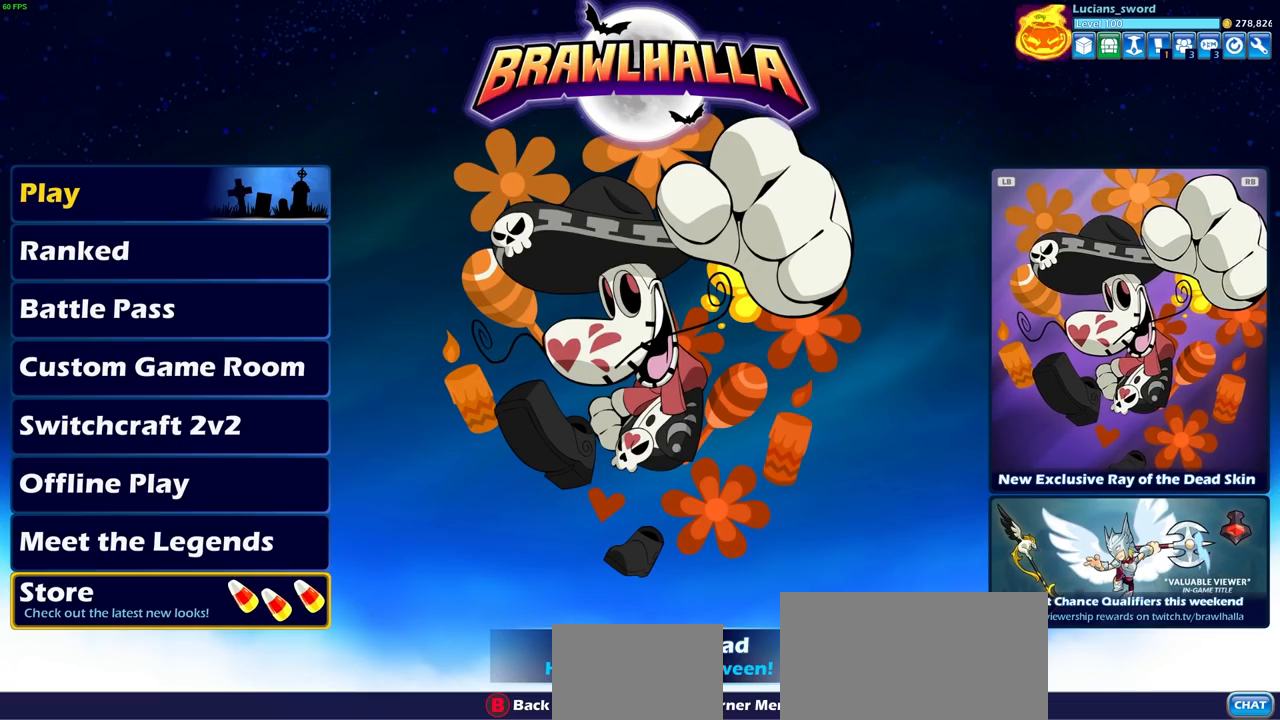
{"buttons": [], "left_stick": "center", "right_stick": "center", "events": [[17, "CROSS", "down"], [117, "CROSS", "up"]]}
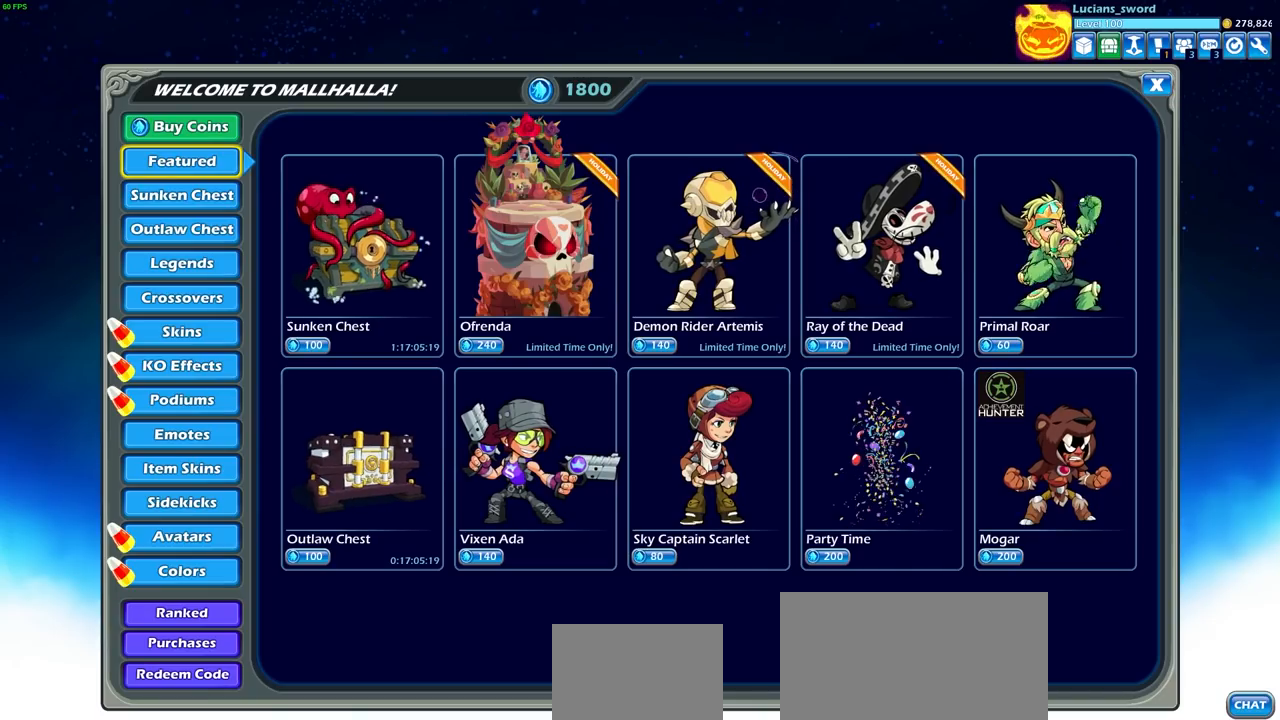
{"buttons": [], "left_stick": "down", "right_stick": "center", "events": [[400, "left_stick", "down"]]}
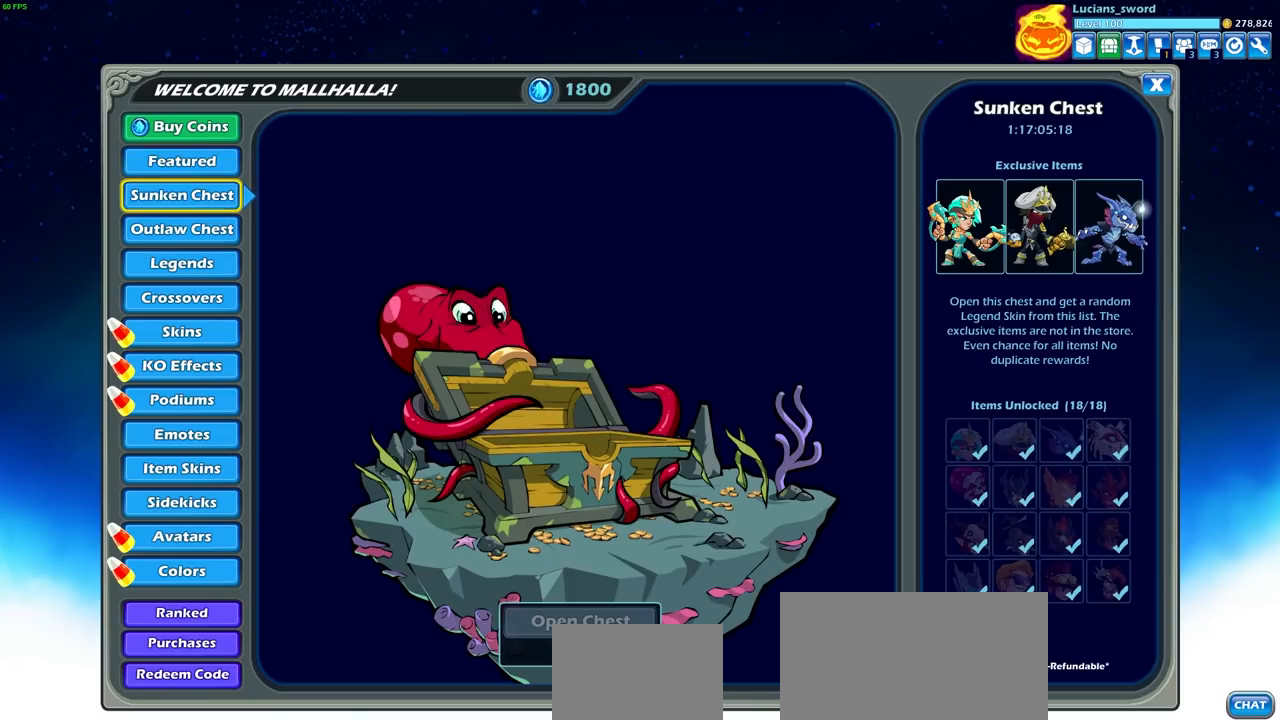
{"buttons": [], "left_stick": "center", "right_stick": "center", "events": [[33, "left_stick", "center"], [283, "left_stick", "down"], [467, "left_stick", "center"]]}
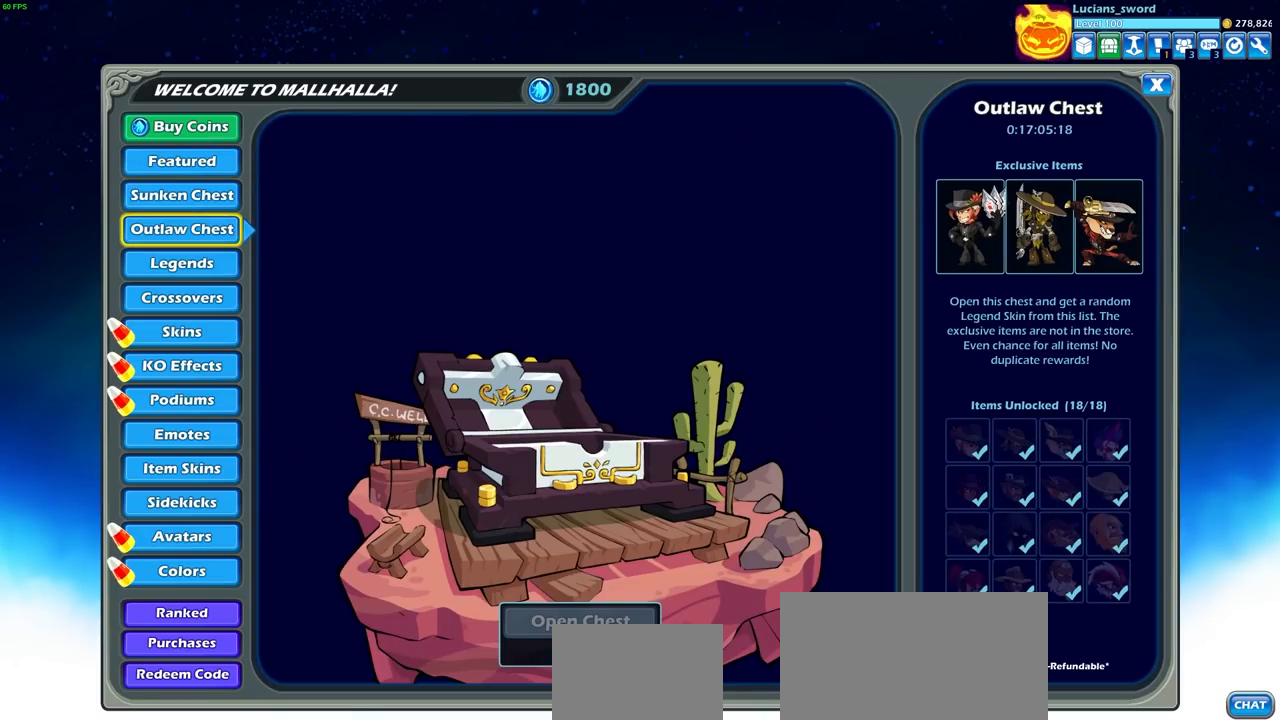
{"buttons": [], "left_stick": "down", "right_stick": "center", "events": [[100, "left_stick", "down"], [233, "left_stick", "center"], [400, "left_stick", "down"]]}
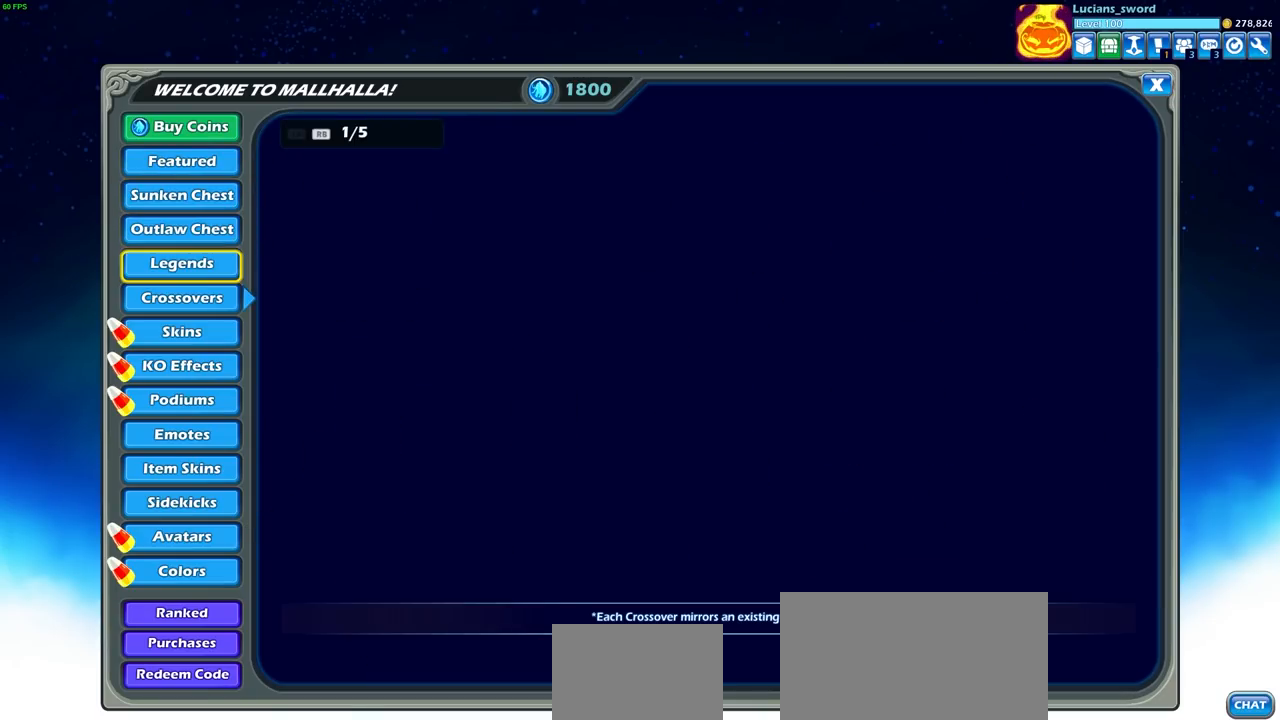
{"buttons": [], "left_stick": "center", "right_stick": "center", "events": [[67, "left_stick", "center"]]}
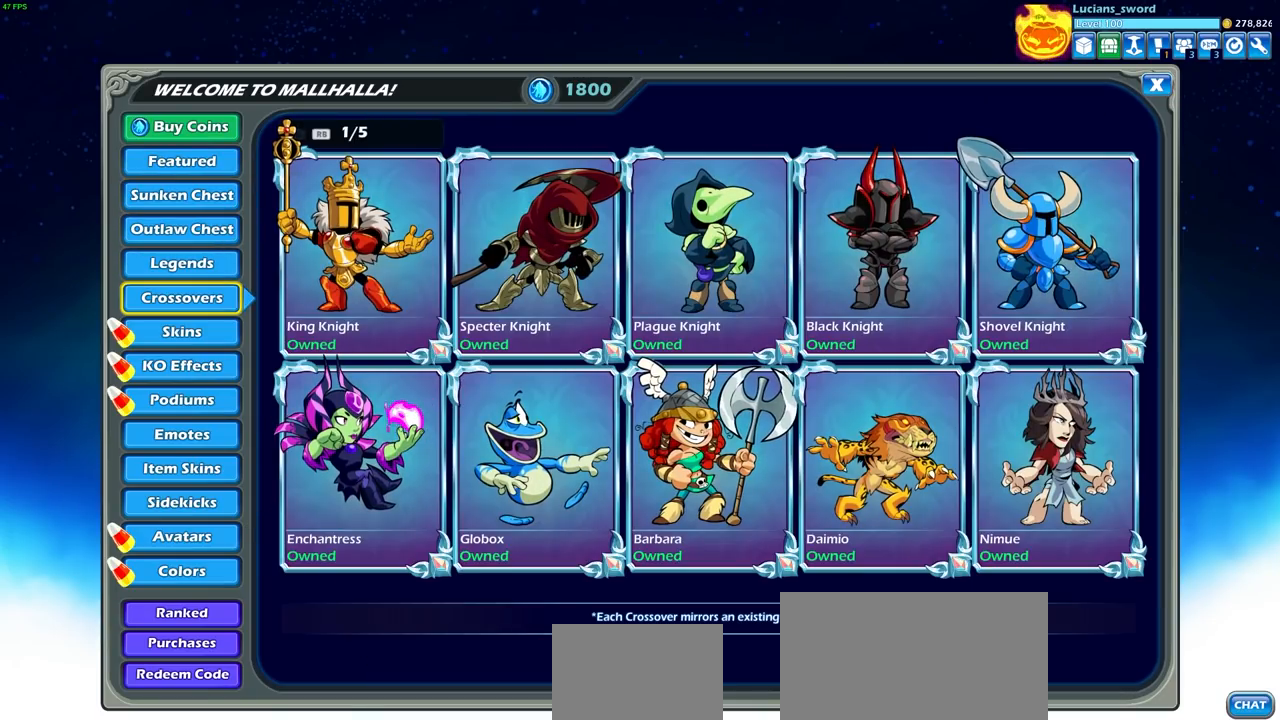
{"buttons": [], "left_stick": "center", "right_stick": "center", "events": [[233, "left_stick", "down"], [400, "left_stick", "center"]]}
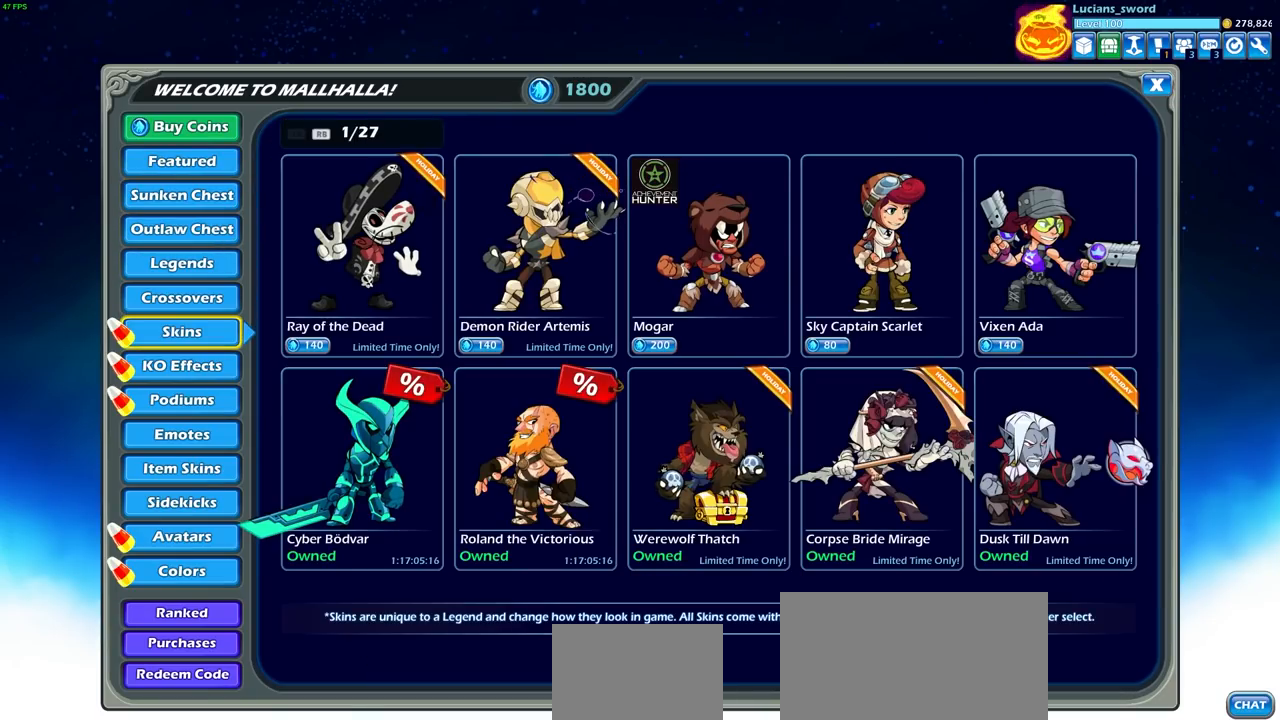
{"buttons": [], "left_stick": "center", "right_stick": "center", "events": []}
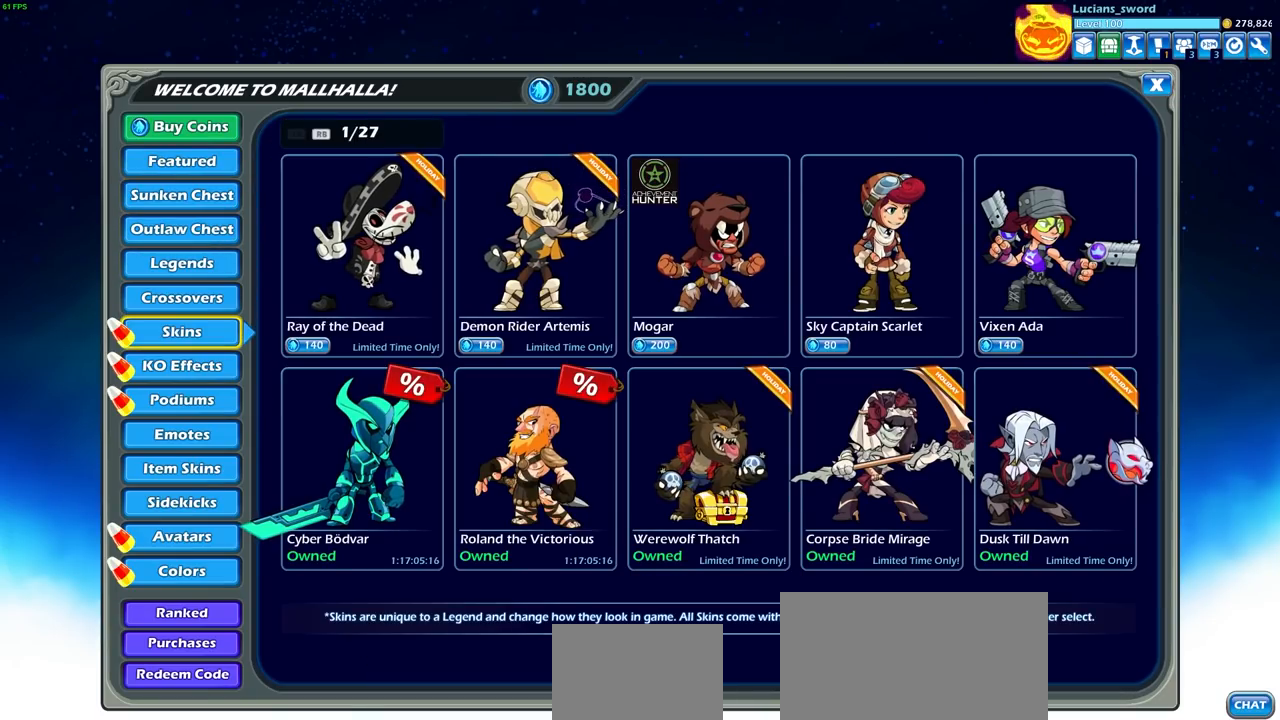
{"buttons": [], "left_stick": "center", "right_stick": "center", "events": [[217, "left_stick", "right"], [283, "left_stick", "center"]]}
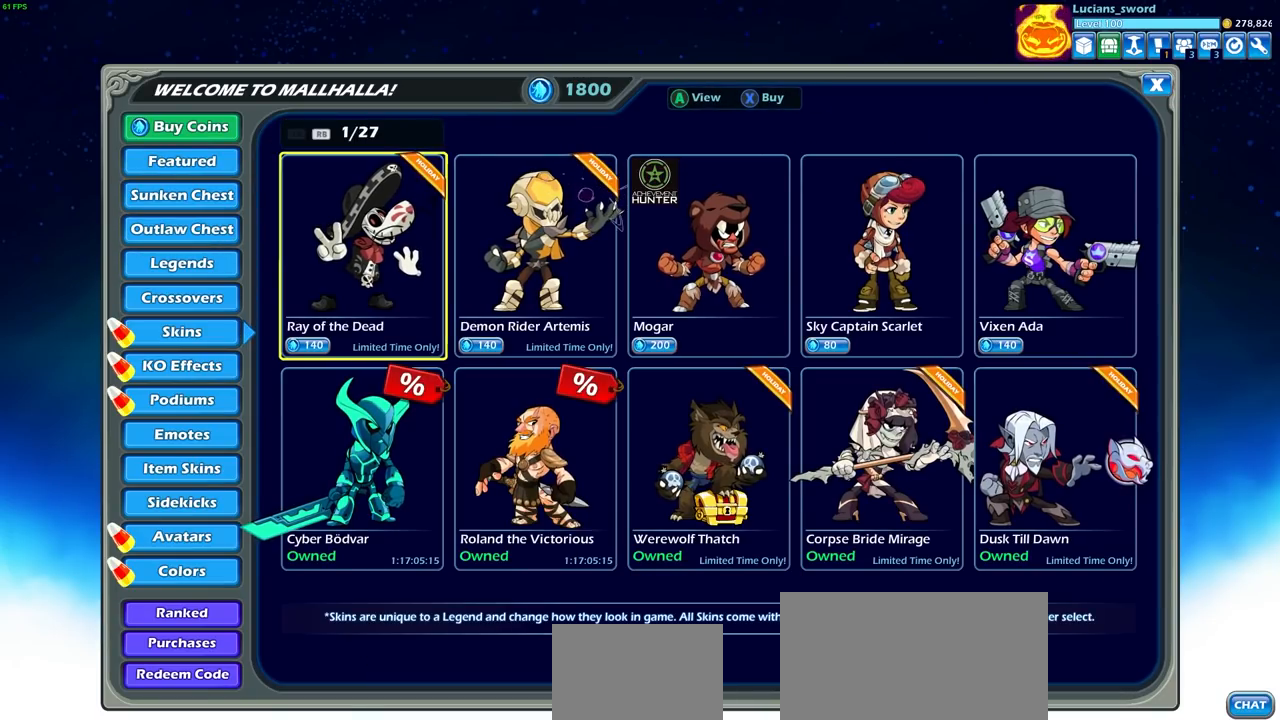
{"buttons": [], "left_stick": "center", "right_stick": "center", "events": [[267, "CROSS", "down"], [400, "CROSS", "up"]]}
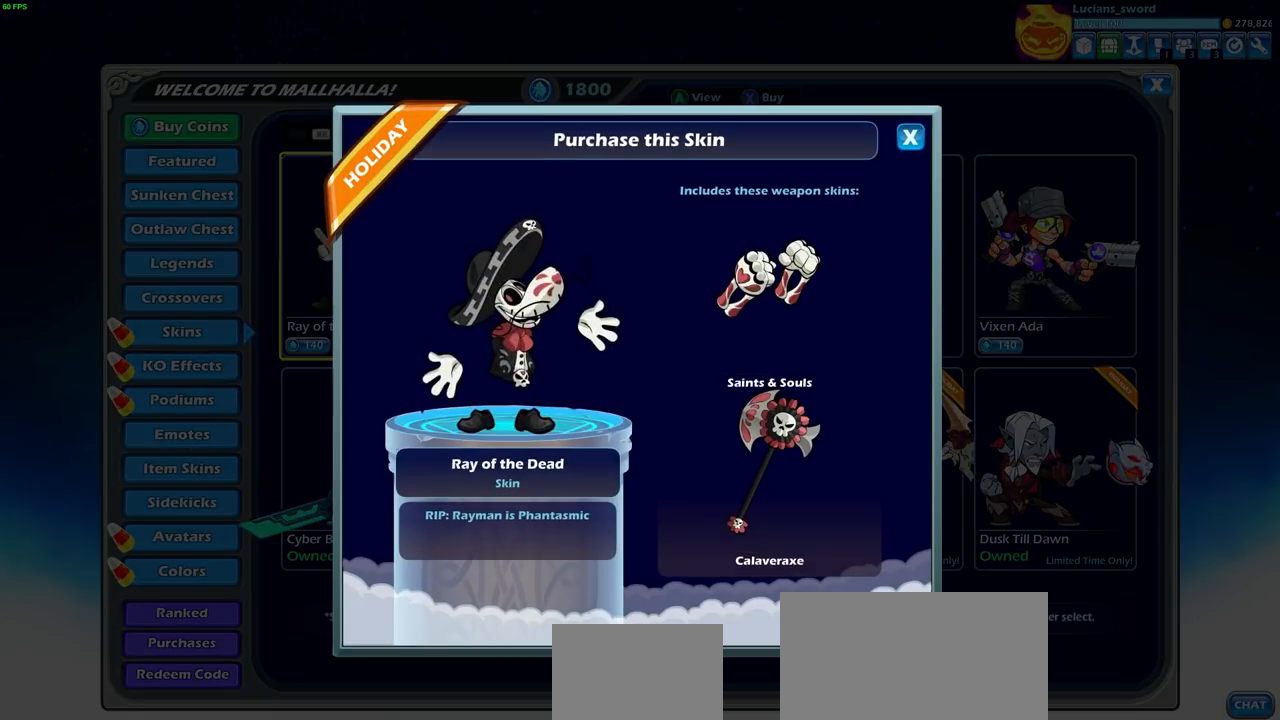
{"buttons": [], "left_stick": "center", "right_stick": "center", "events": []}
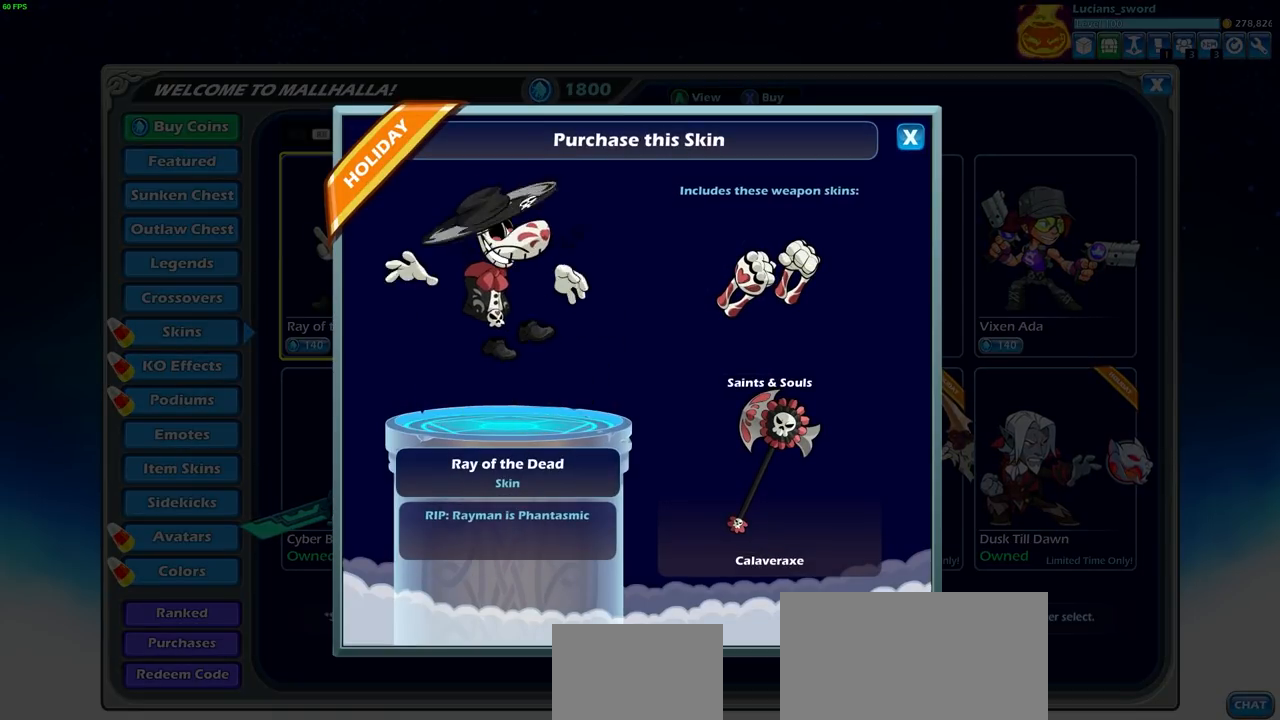
{"buttons": [], "left_stick": "center", "right_stick": "center", "events": []}
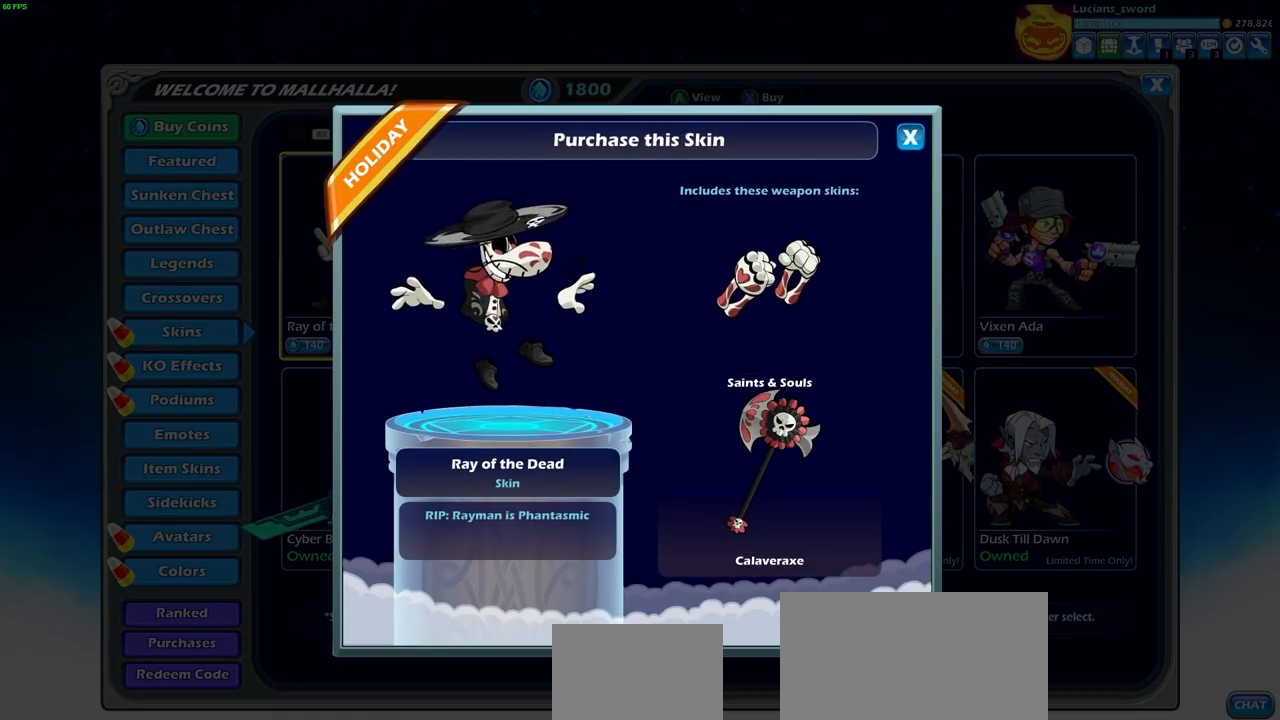
{"buttons": ["SELECT"], "left_stick": "center", "right_stick": "center", "events": [[467, "SELECT", "down"]]}